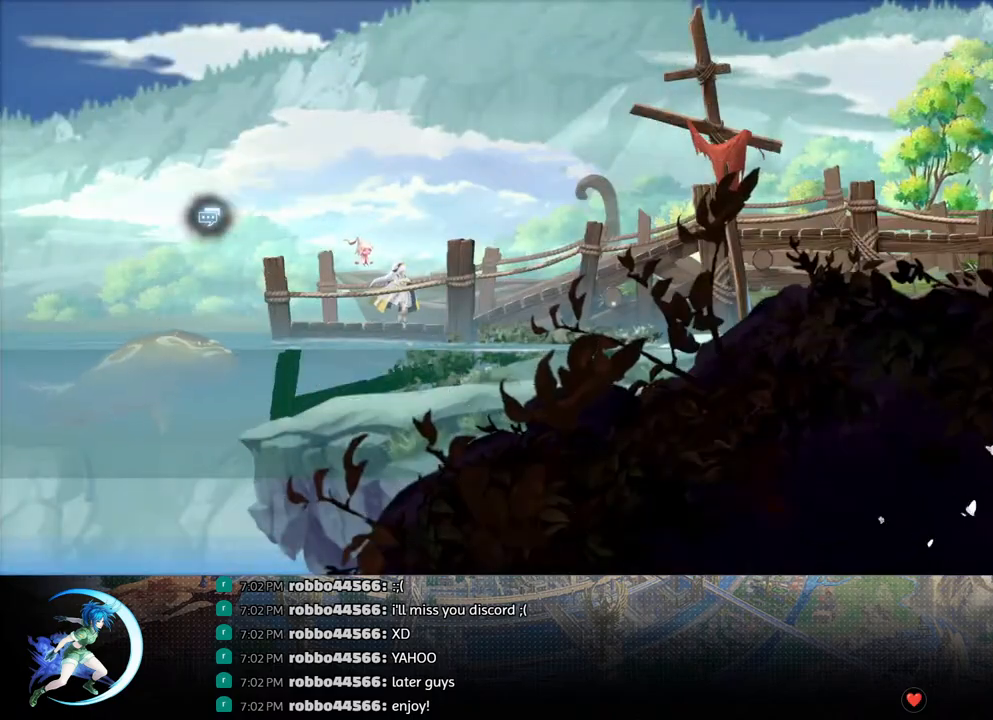
Gameplay with a controller (PlayStation layout); each line is a JSON object with the inputs held at the frame after it. "events" lists button and stick changes between this image and that frame as [ms after this image, input, new state], when the widget could be followed in between.
{"buttons": ["DPAD_DOWN", "DPAD_RIGHT"], "left_stick": "center", "right_stick": "center", "events": [[350, "DPAD_RIGHT", "down"], [383, "R1", "down"], [450, "R1", "up"], [467, "DPAD_DOWN", "down"]]}
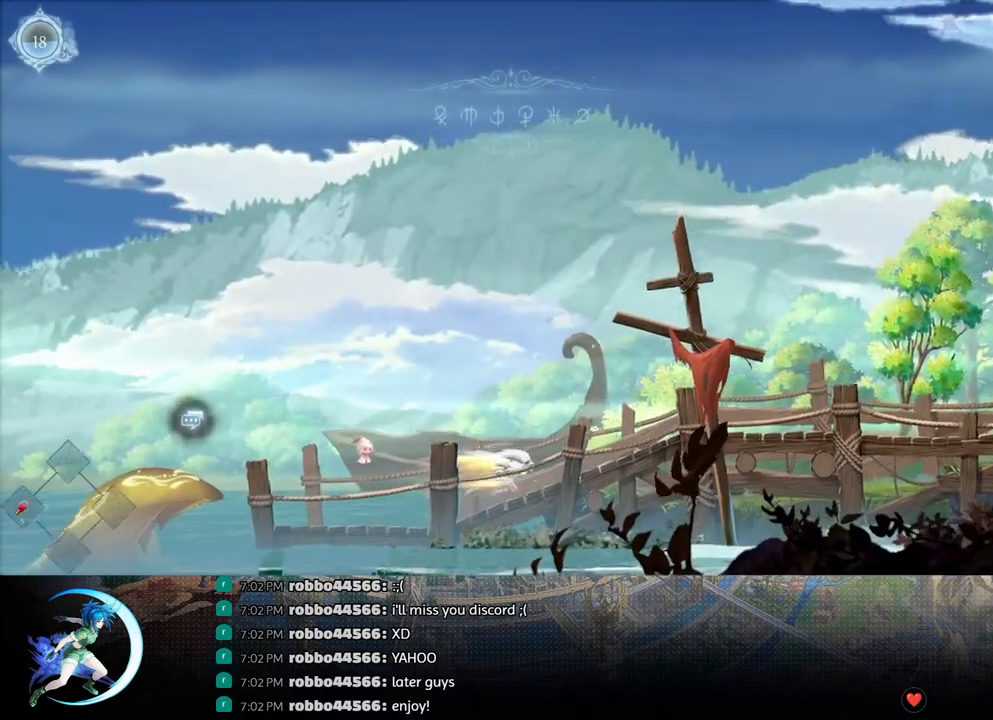
{"buttons": ["DPAD_DOWN", "DPAD_RIGHT"], "left_stick": "center", "right_stick": "center", "events": [[33, "R1", "down"], [50, "DPAD_RIGHT", "up"], [133, "DPAD_DOWN", "up"], [150, "R1", "up"], [317, "DPAD_RIGHT", "down"], [383, "R1", "down"], [433, "DPAD_DOWN", "down"], [450, "R1", "up"]]}
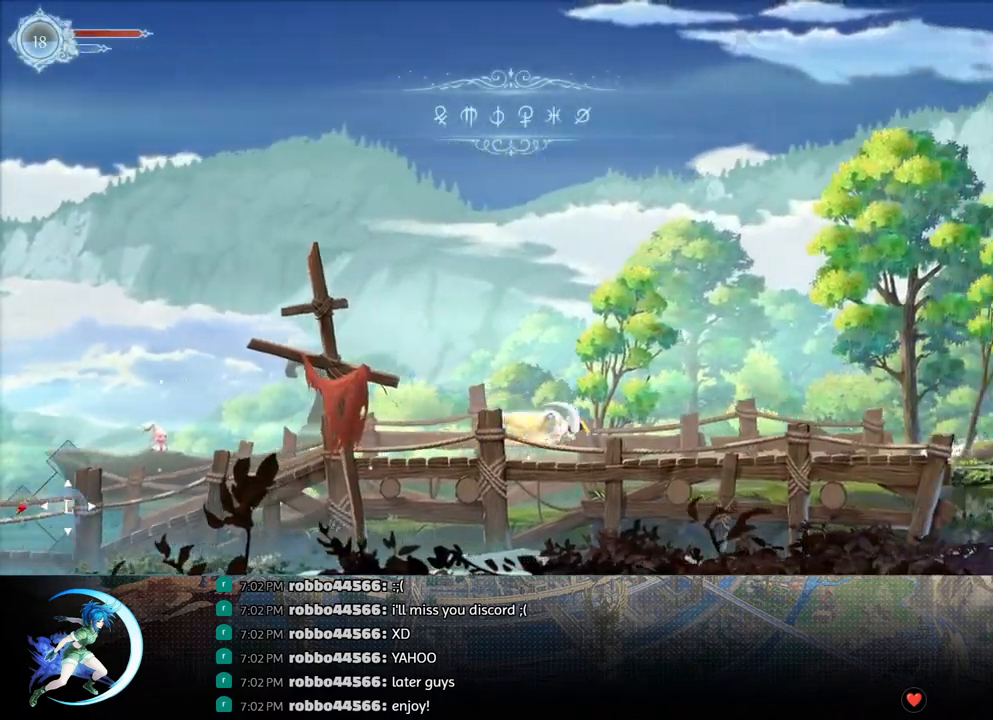
{"buttons": ["R1", "DPAD_DOWN", "DPAD_RIGHT"], "left_stick": "center", "right_stick": "center", "events": [[33, "DPAD_RIGHT", "up"], [33, "R1", "down"], [83, "DPAD_DOWN", "up"], [117, "R1", "up"], [317, "DPAD_RIGHT", "down"], [350, "R1", "down"], [417, "DPAD_DOWN", "down"], [417, "R1", "up"], [483, "R1", "down"]]}
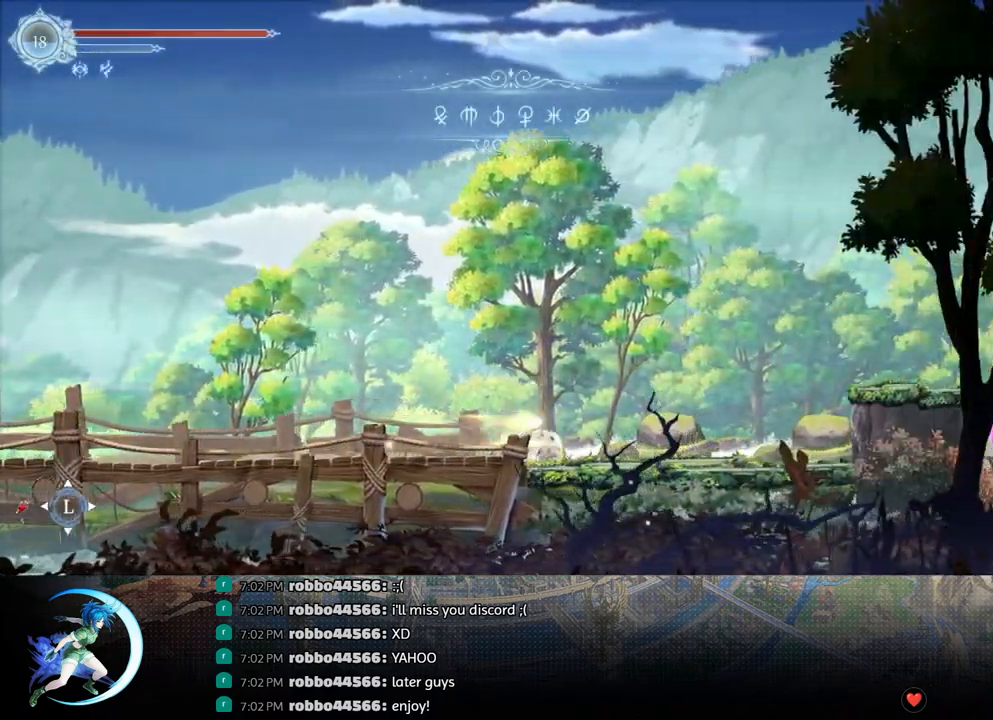
{"buttons": ["CROSS", "DPAD_RIGHT"], "left_stick": "center", "right_stick": "center", "events": [[33, "DPAD_RIGHT", "up"], [67, "DPAD_DOWN", "up"], [83, "R1", "up"], [250, "CROSS", "down"], [267, "DPAD_RIGHT", "down"]]}
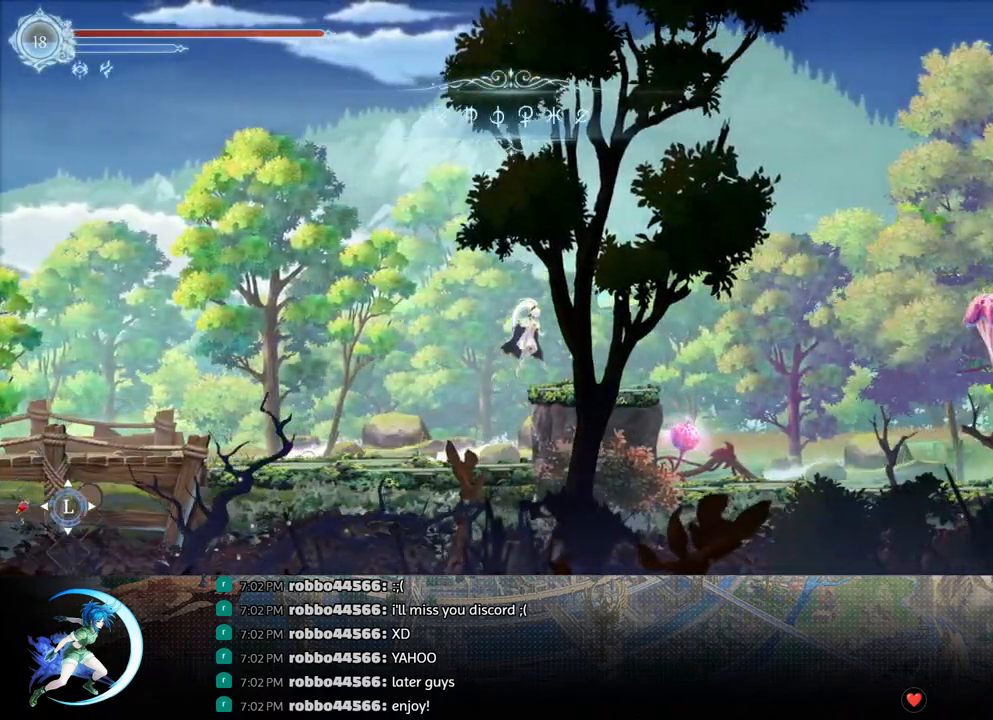
{"buttons": ["DPAD_RIGHT"], "left_stick": "center", "right_stick": "center", "events": [[100, "CROSS", "up"], [133, "R1", "down"], [250, "DPAD_DOWN", "down"], [267, "CROSS", "down"], [317, "R1", "up"], [400, "DPAD_DOWN", "up"], [417, "CROSS", "up"]]}
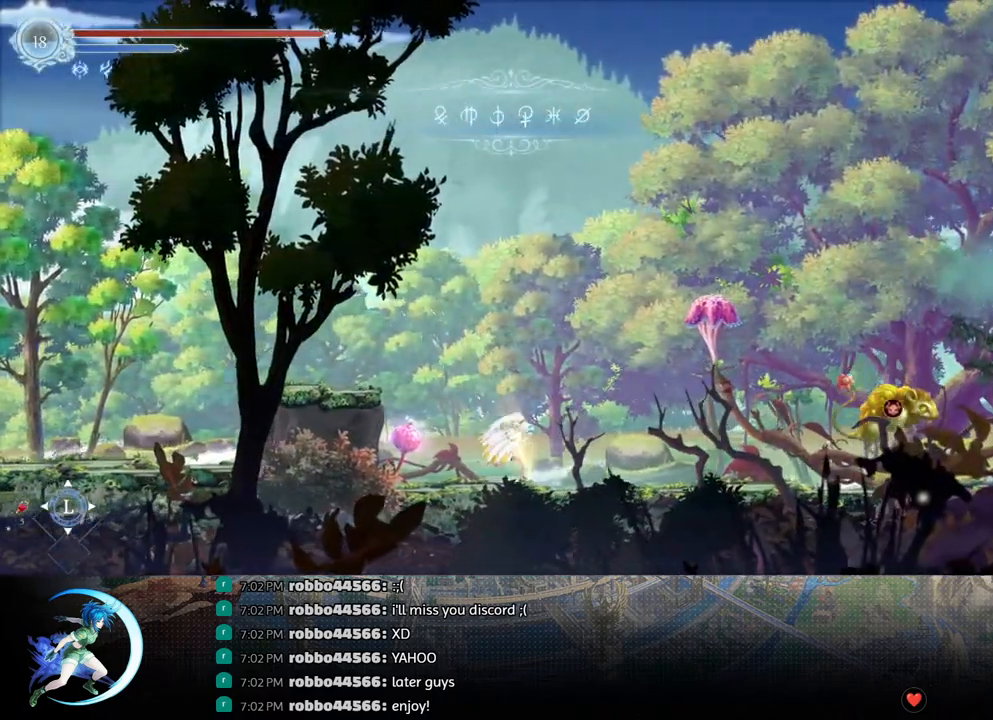
{"buttons": ["CROSS", "DPAD_RIGHT"], "left_stick": "center", "right_stick": "center", "events": [[383, "CROSS", "down"]]}
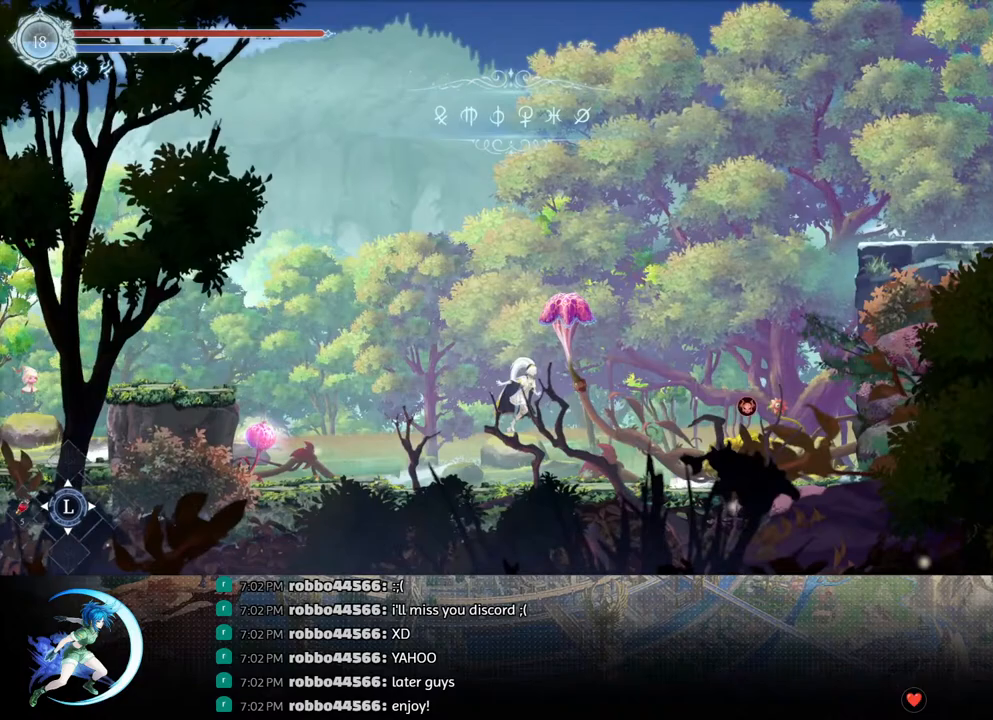
{"buttons": ["CROSS", "DPAD_DOWN"], "left_stick": "center", "right_stick": "center", "events": [[100, "CROSS", "up"], [200, "CROSS", "down"], [333, "CROSS", "up"], [383, "DPAD_DOWN", "down"], [383, "DPAD_RIGHT", "up"], [433, "CROSS", "down"]]}
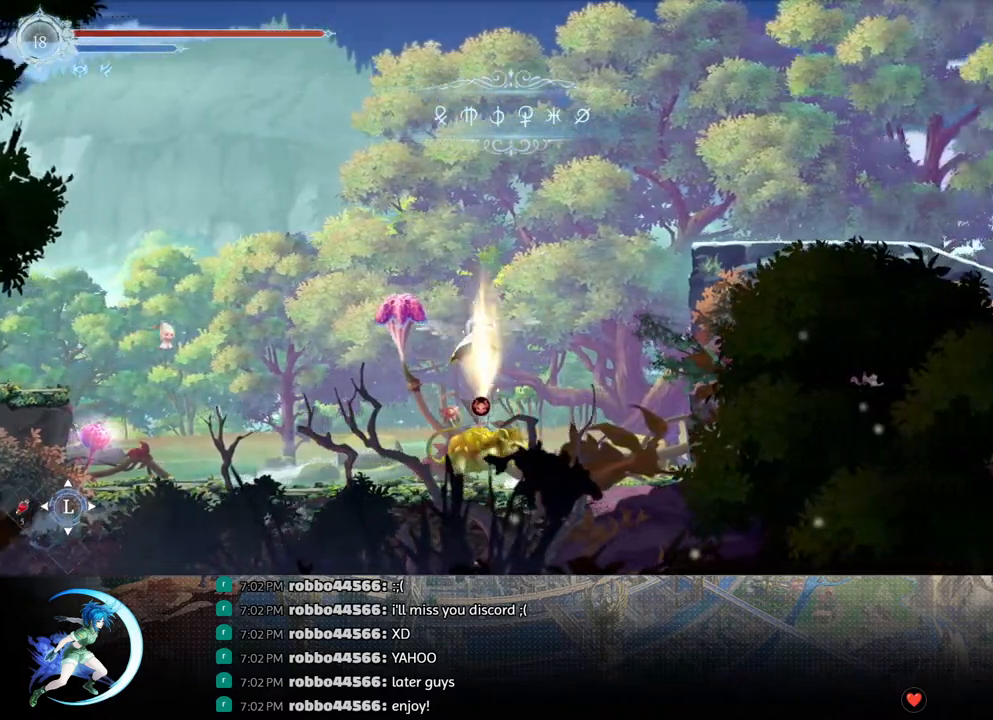
{"buttons": ["CROSS", "DPAD_RIGHT"], "left_stick": "center", "right_stick": "center", "events": [[17, "DPAD_DOWN", "up"], [83, "CROSS", "up"], [200, "DPAD_RIGHT", "down"], [450, "CROSS", "down"]]}
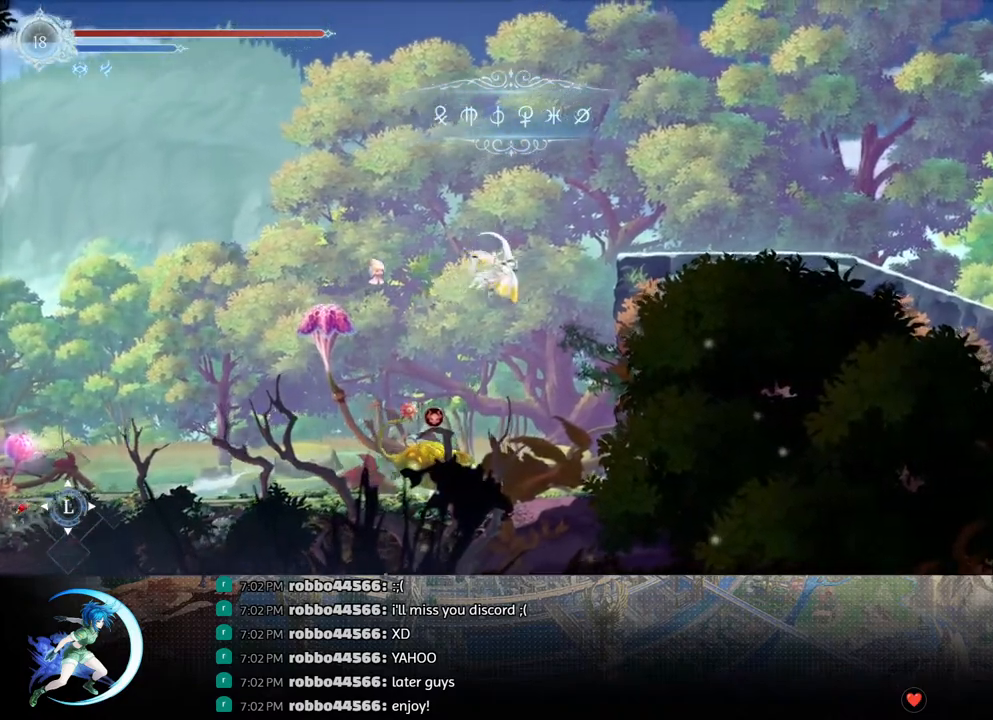
{"buttons": ["CROSS", "R1", "DPAD_DOWN", "DPAD_RIGHT"], "left_stick": "center", "right_stick": "center", "events": [[367, "CROSS", "up"], [400, "R1", "down"], [467, "DPAD_DOWN", "down"], [500, "CROSS", "down"]]}
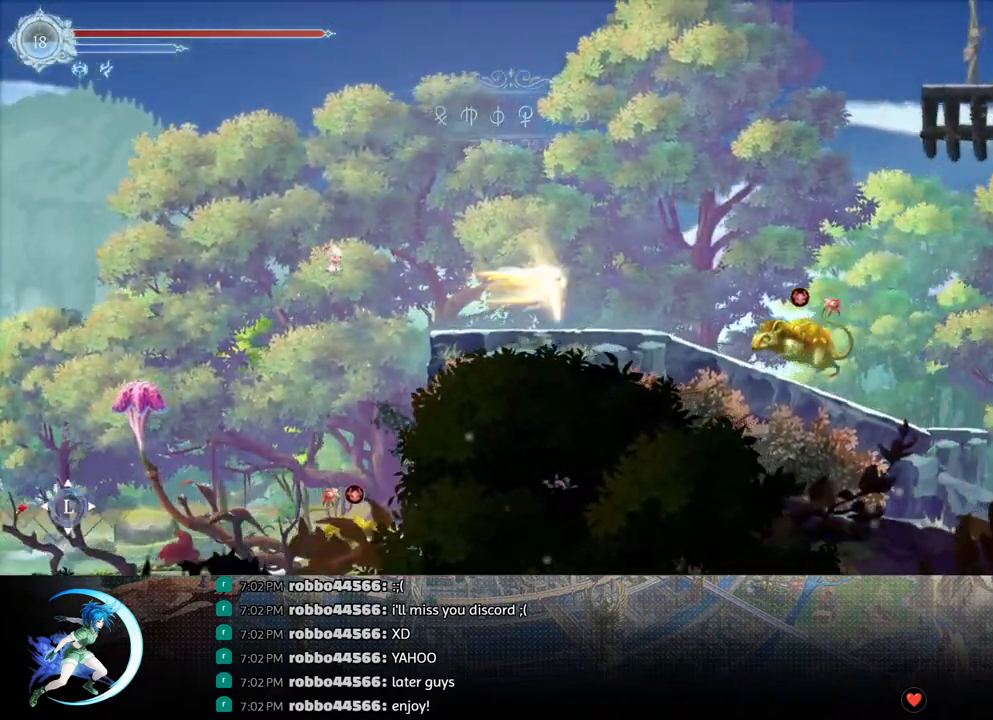
{"buttons": ["DPAD_RIGHT"], "left_stick": "center", "right_stick": "center", "events": [[17, "R1", "up"], [100, "CROSS", "up"], [100, "DPAD_DOWN", "up"], [150, "DPAD_RIGHT", "up"], [183, "CROSS", "down"], [233, "DPAD_RIGHT", "down"], [467, "CROSS", "up"]]}
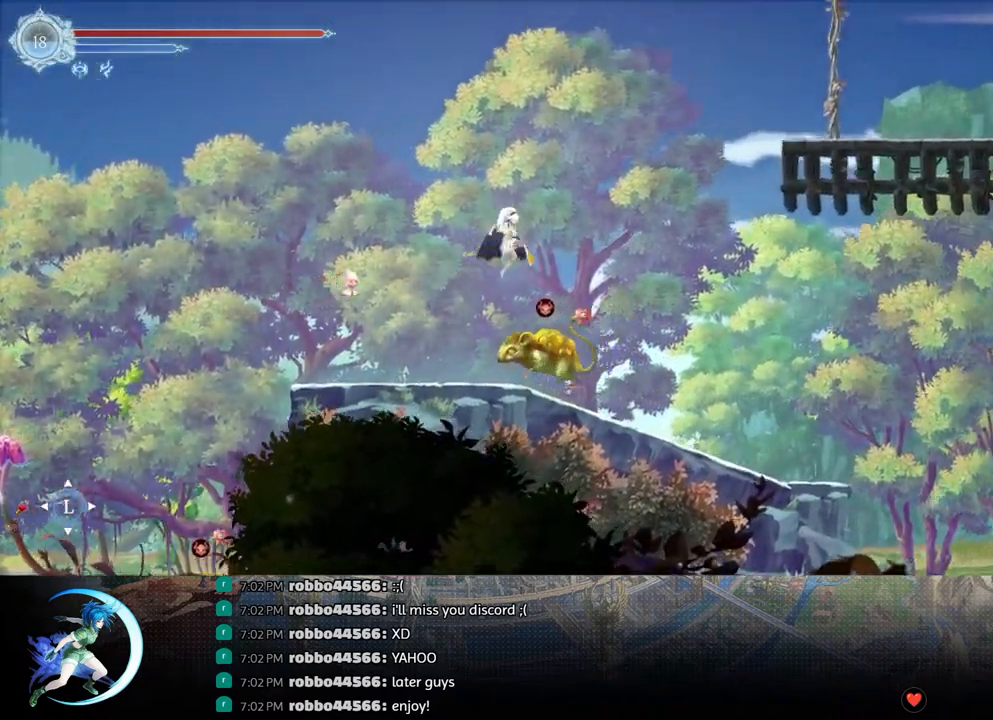
{"buttons": ["DPAD_RIGHT"], "left_stick": "center", "right_stick": "center", "events": [[17, "R1", "down"], [133, "DPAD_DOWN", "down"], [183, "CROSS", "down"], [217, "R1", "up"], [300, "DPAD_DOWN", "up"], [333, "CROSS", "up"]]}
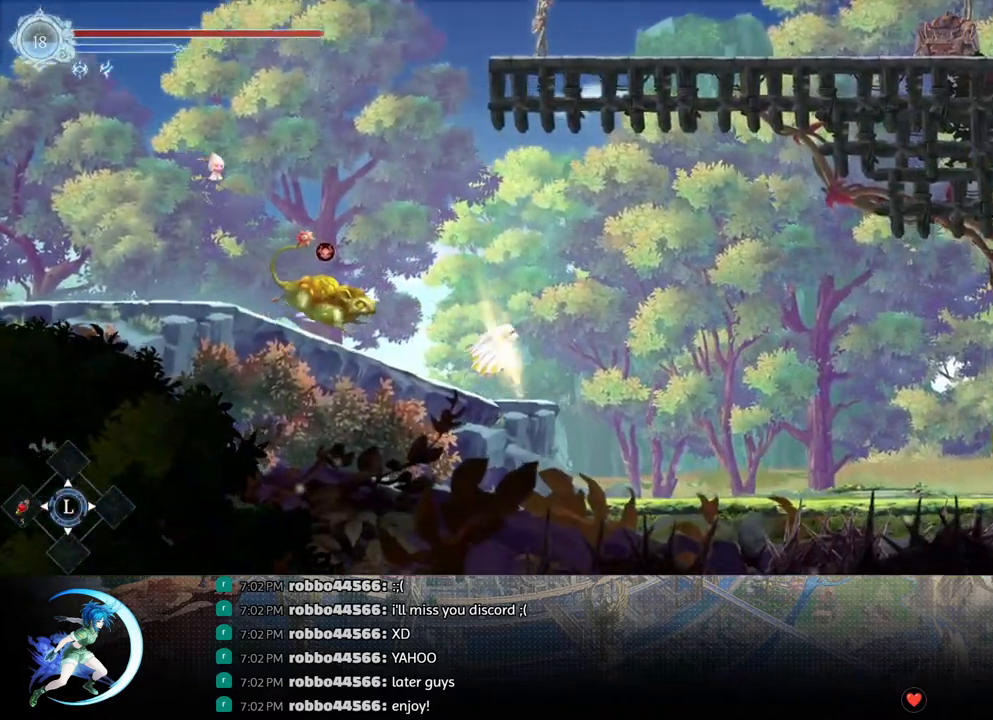
{"buttons": ["CROSS", "DPAD_DOWN", "DPAD_RIGHT"], "left_stick": "center", "right_stick": "center", "events": [[17, "CROSS", "down"], [150, "CROSS", "up"], [217, "TRIANGLE", "down"], [283, "DPAD_DOWN", "down"], [300, "TRIANGLE", "up"], [383, "CROSS", "down"]]}
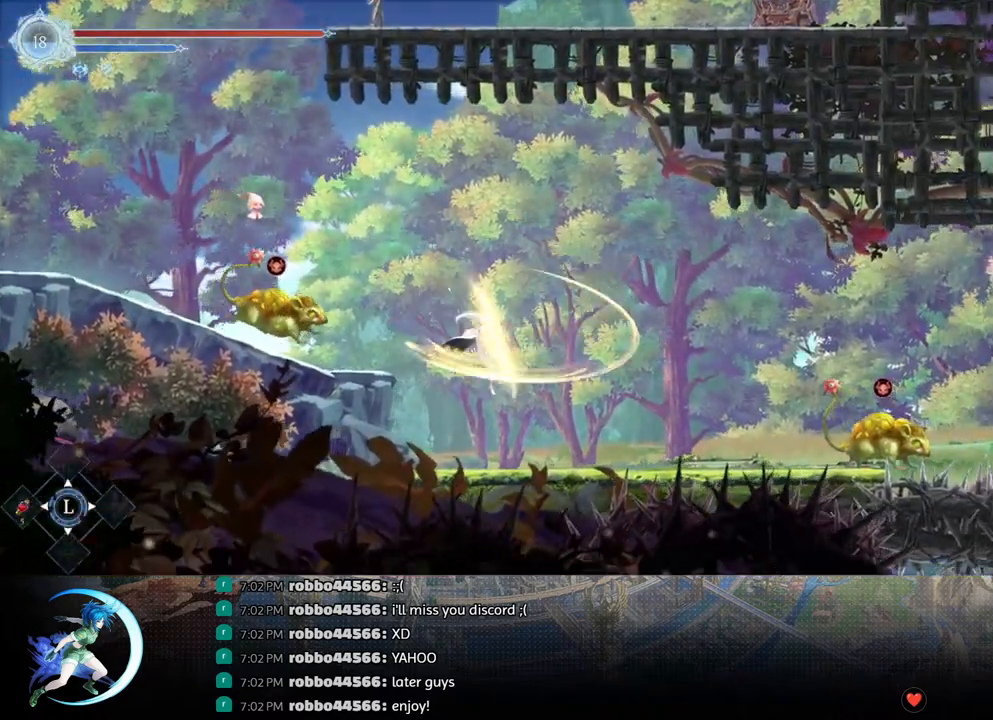
{"buttons": ["CROSS", "DPAD_RIGHT"], "left_stick": "center", "right_stick": "center", "events": [[17, "CROSS", "up"], [50, "DPAD_DOWN", "up"], [233, "CROSS", "down"]]}
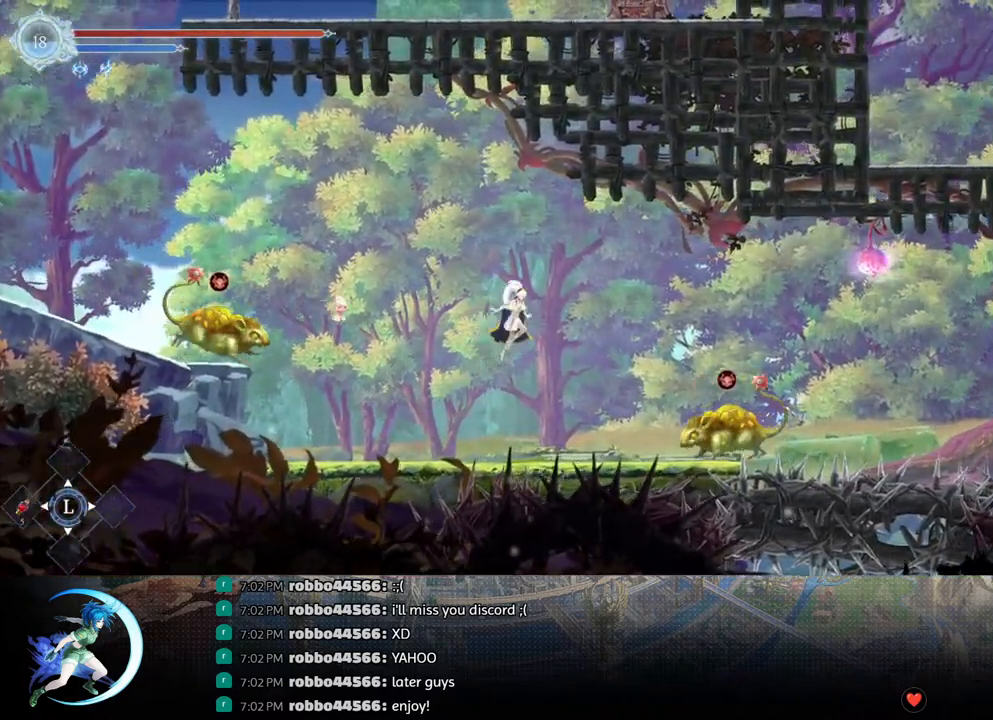
{"buttons": ["CROSS", "DPAD_RIGHT"], "left_stick": "center", "right_stick": "center", "events": [[50, "CROSS", "up"], [117, "TRIANGLE", "down"], [250, "TRIANGLE", "up"], [400, "CROSS", "down"]]}
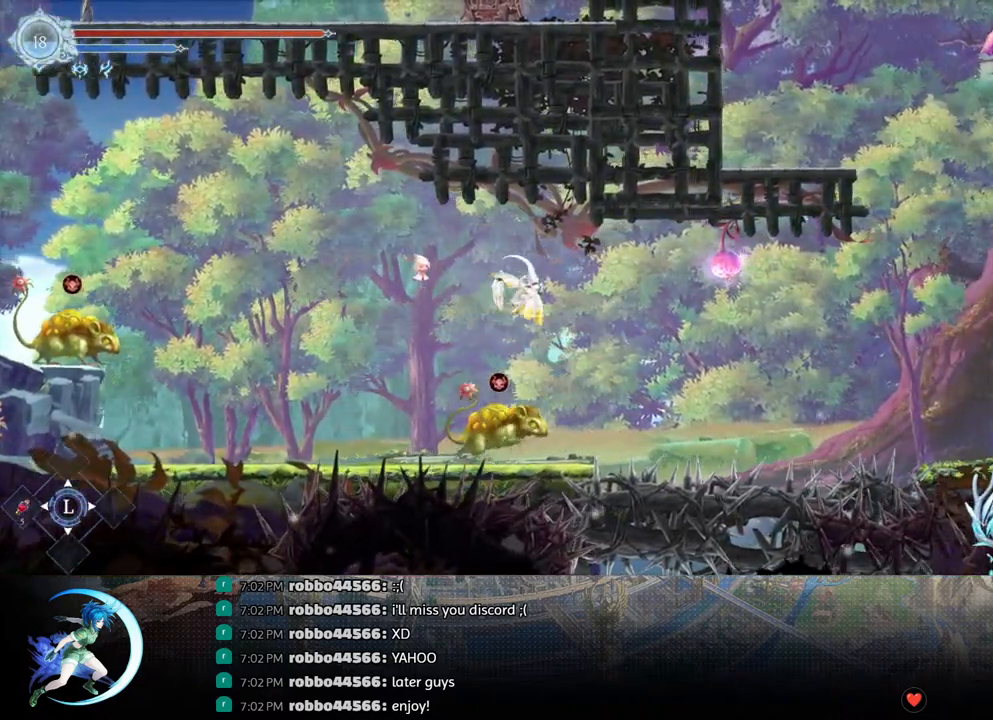
{"buttons": ["DPAD_RIGHT"], "left_stick": "center", "right_stick": "center", "events": [[17, "CROSS", "up"], [350, "TRIANGLE", "down"], [417, "TRIANGLE", "up"]]}
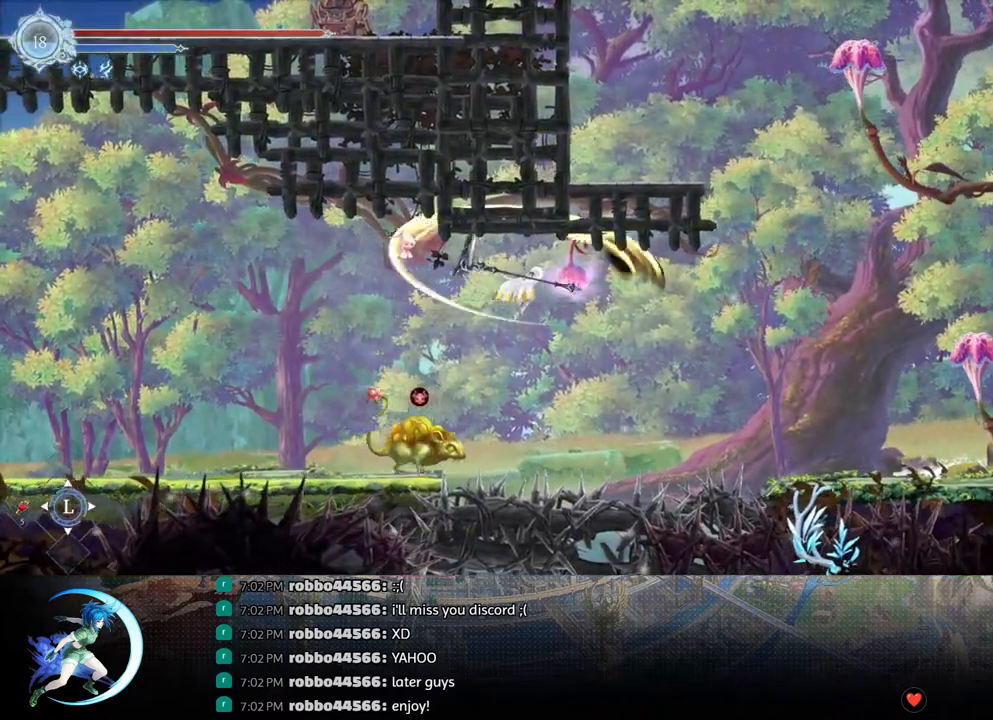
{"buttons": ["CROSS", "DPAD_DOWN", "DPAD_RIGHT"], "left_stick": "center", "right_stick": "center", "events": [[233, "R1", "down"], [400, "R1", "up"], [417, "DPAD_DOWN", "down"], [450, "CROSS", "down"]]}
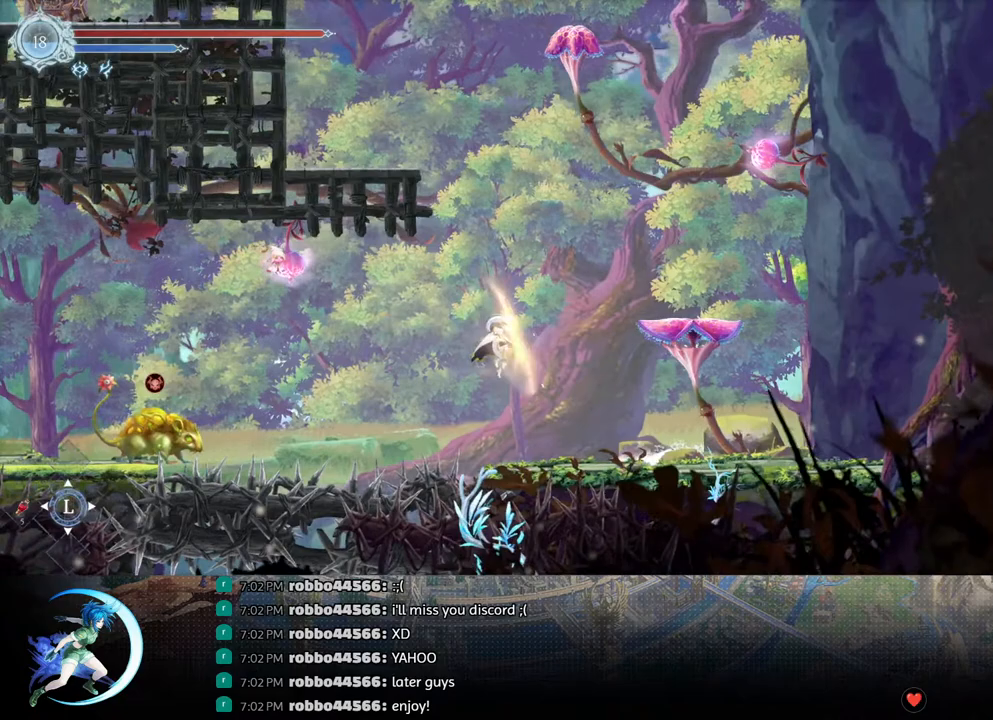
{"buttons": ["DPAD_RIGHT"], "left_stick": "center", "right_stick": "center", "events": [[50, "CROSS", "up"], [50, "DPAD_DOWN", "up"], [183, "DPAD_RIGHT", "up"], [200, "CROSS", "down"], [217, "DPAD_LEFT", "down"], [400, "DPAD_LEFT", "up"], [467, "DPAD_RIGHT", "down"], [483, "CROSS", "up"]]}
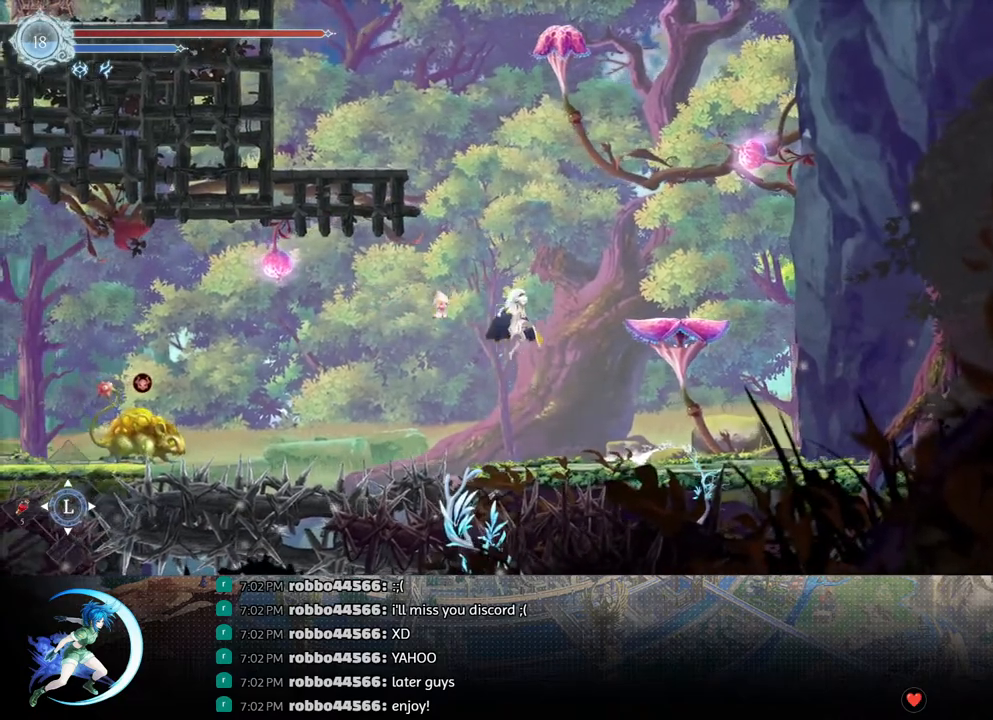
{"buttons": ["DPAD_DOWN"], "left_stick": "center", "right_stick": "center", "events": [[33, "CROSS", "down"], [350, "CROSS", "up"], [433, "DPAD_DOWN", "down"], [433, "DPAD_RIGHT", "up"]]}
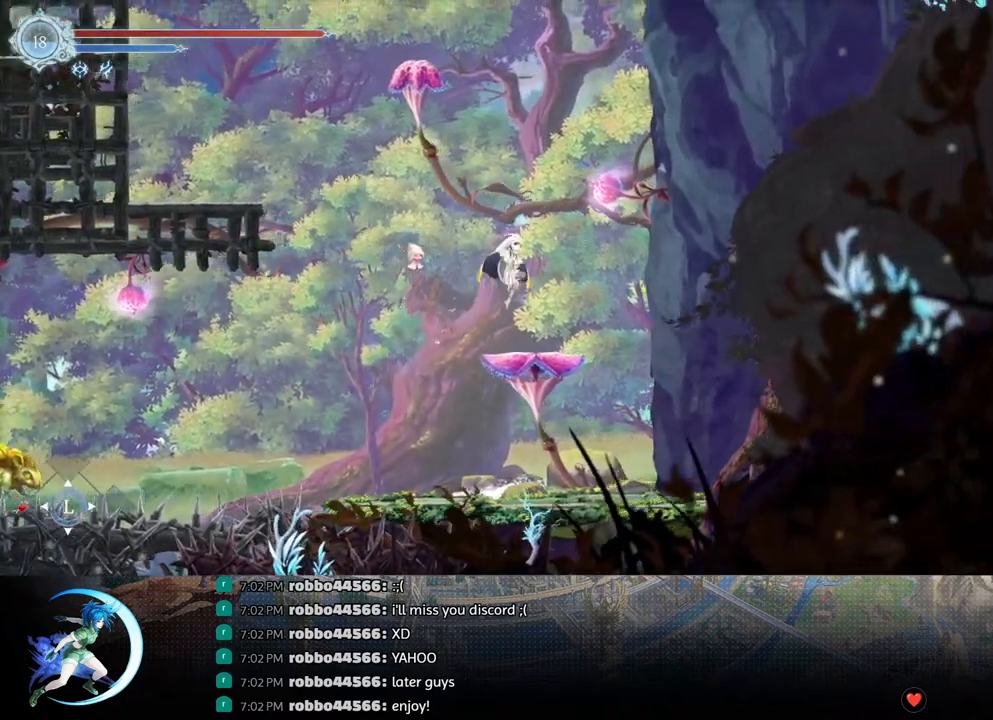
{"buttons": ["TRIANGLE"], "left_stick": "center", "right_stick": "center", "events": [[17, "CROSS", "down"], [67, "DPAD_DOWN", "up"], [133, "CROSS", "up"], [217, "CROSS", "down"], [383, "CROSS", "up"], [467, "TRIANGLE", "down"]]}
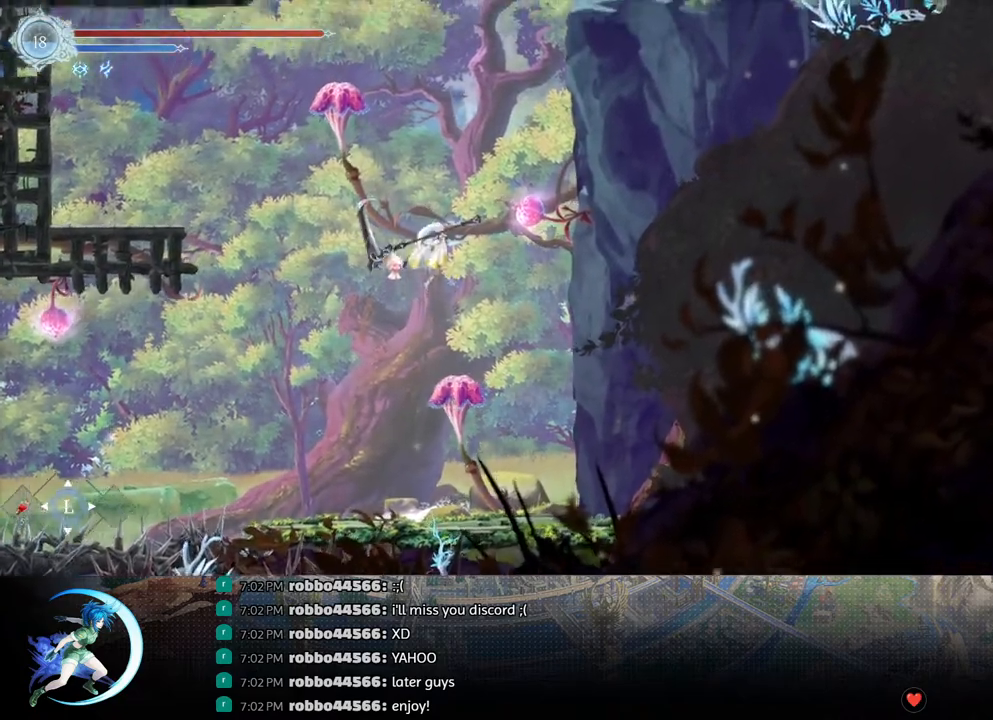
{"buttons": ["CROSS", "DPAD_LEFT"], "left_stick": "center", "right_stick": "center", "events": [[100, "TRIANGLE", "up"], [183, "DPAD_LEFT", "down"], [250, "CROSS", "down"]]}